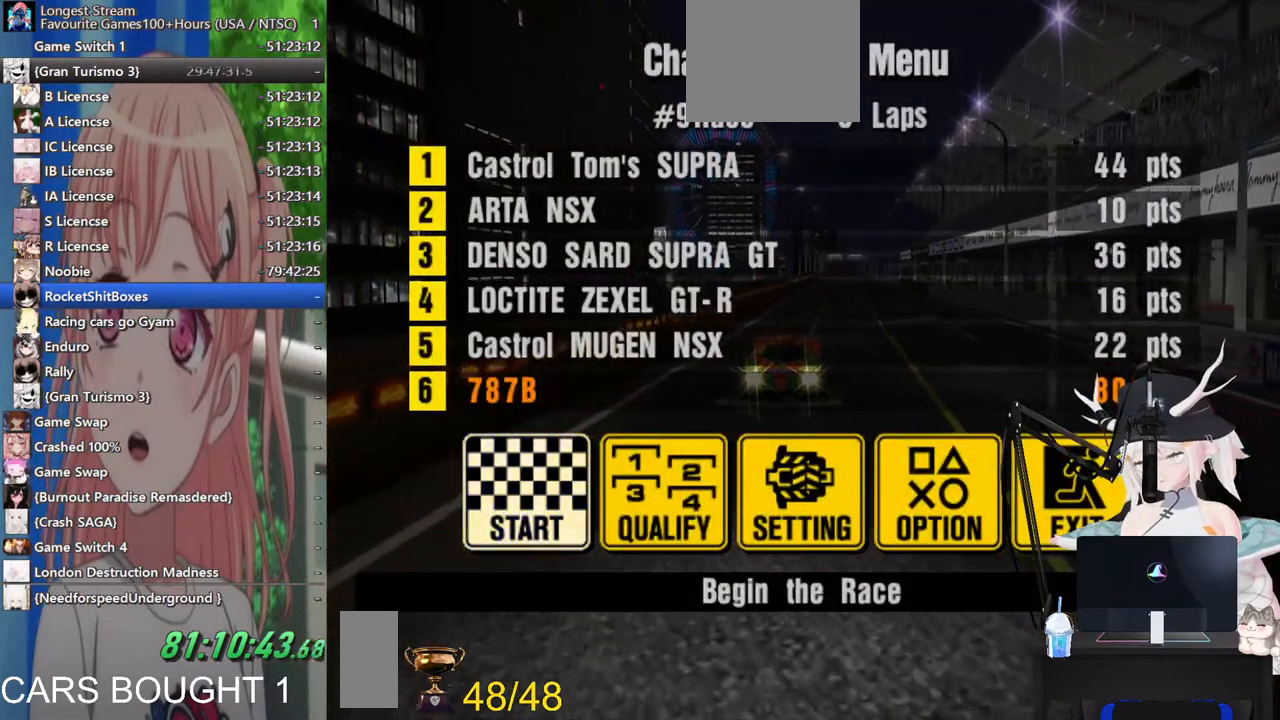
Gameplay with a controller (PlayStation layout); each line is a JSON object with the inputs held at the frame after it. "events" lists button and stick changes between this image and that frame as [ms after this image, input, new state], when the widget could be followed in between. Not read: L1 R1 R2.
{"buttons": [], "left_stick": "right", "right_stick": "center", "events": [[500, "left_stick", "right"]]}
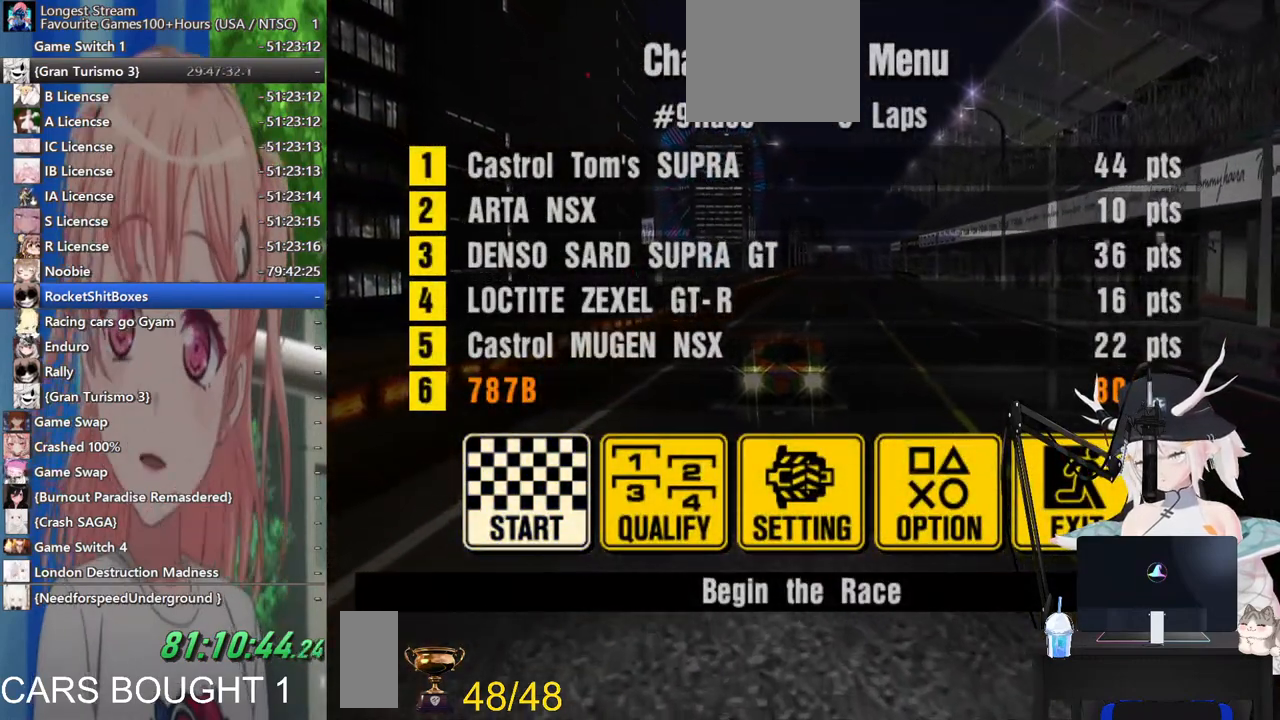
{"buttons": [], "left_stick": "center", "right_stick": "center", "events": [[133, "left_stick", "center"], [233, "left_stick", "right"], [400, "left_stick", "center"]]}
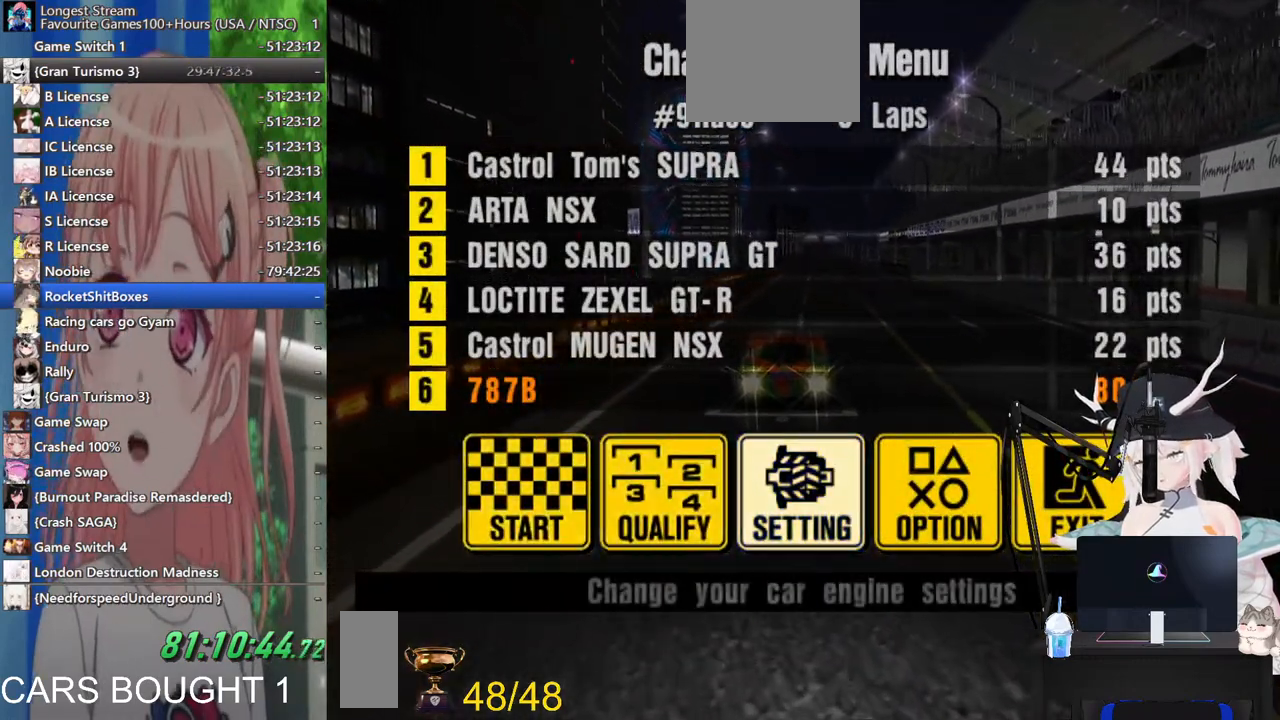
{"buttons": [], "left_stick": "center", "right_stick": "center", "events": [[83, "left_stick", "left"], [217, "left_stick", "center"], [333, "left_stick", "left"], [500, "left_stick", "center"]]}
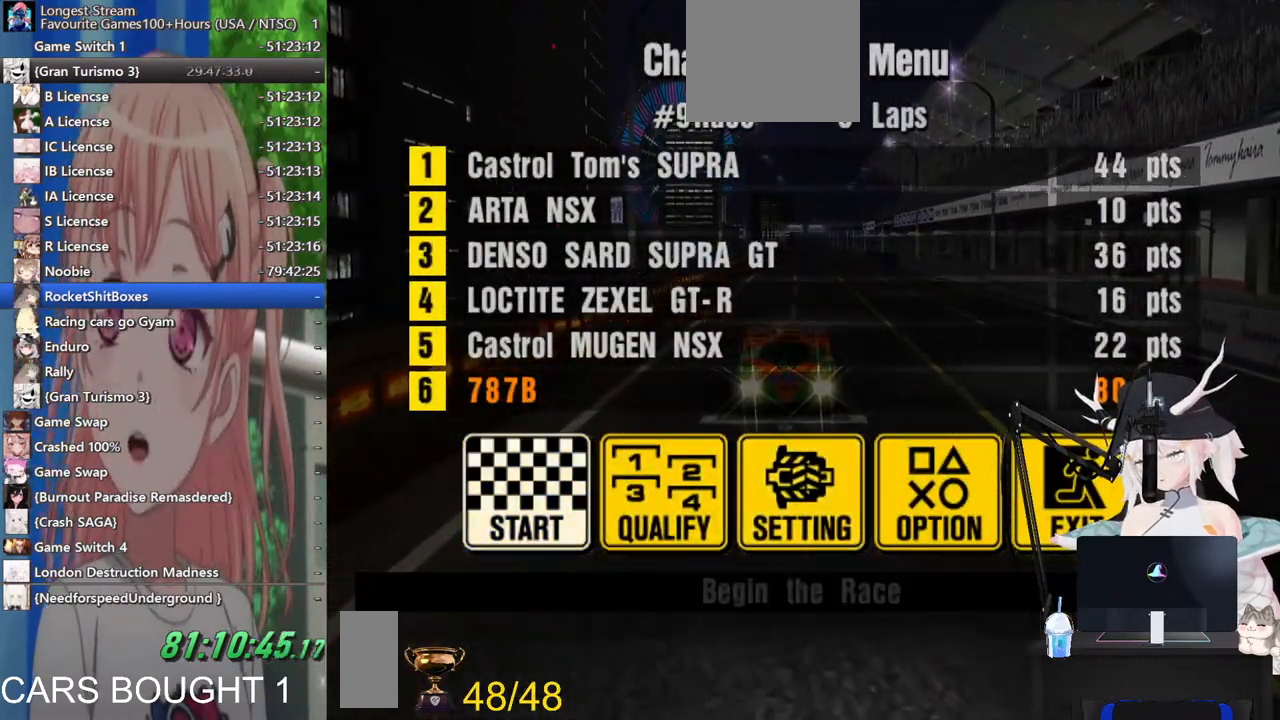
{"buttons": [], "left_stick": "center", "right_stick": "center", "events": [[267, "CROSS", "down"], [400, "CROSS", "up"]]}